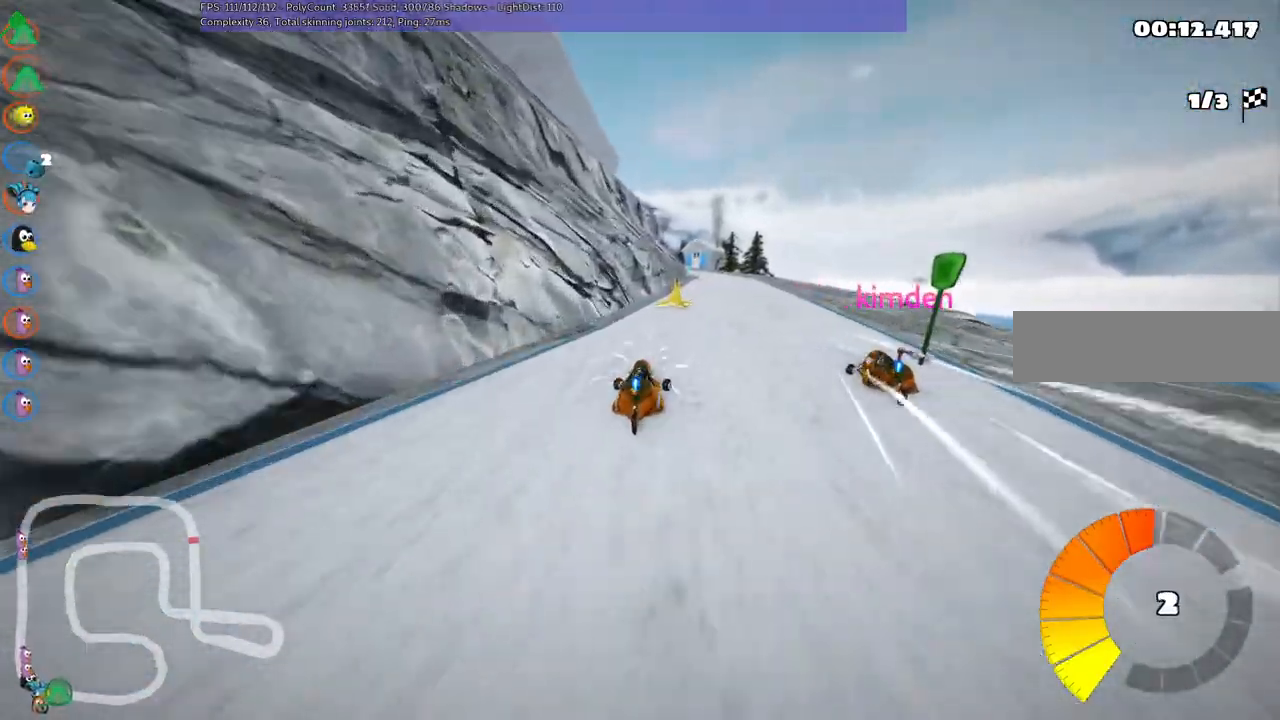
Gameplay with keyboard; each line is a JSON object with the keys held at the frame after it. "events" lists presses ("down") and releases ("up") of ".", "/", "alt_r", "b", "c", "comma", "ctrl_r", "d", "down", "f", "g", "h", "j", "k", "l", "left", "m", "n", "quote", "return", "right", "semicolon", "shift_r", "space", "super", "up" and "v" between this image and that frame as [ms after this image, input, new state], when the widget could be followed in between. No other keys are recorded. Mouse input is not recorded.
{"keys": ["down", "left"], "events": [[50, "m", "up"], [183, "right", "up"], [233, "left", "down"], [283, "m", "down"], [433, "m", "up"]]}
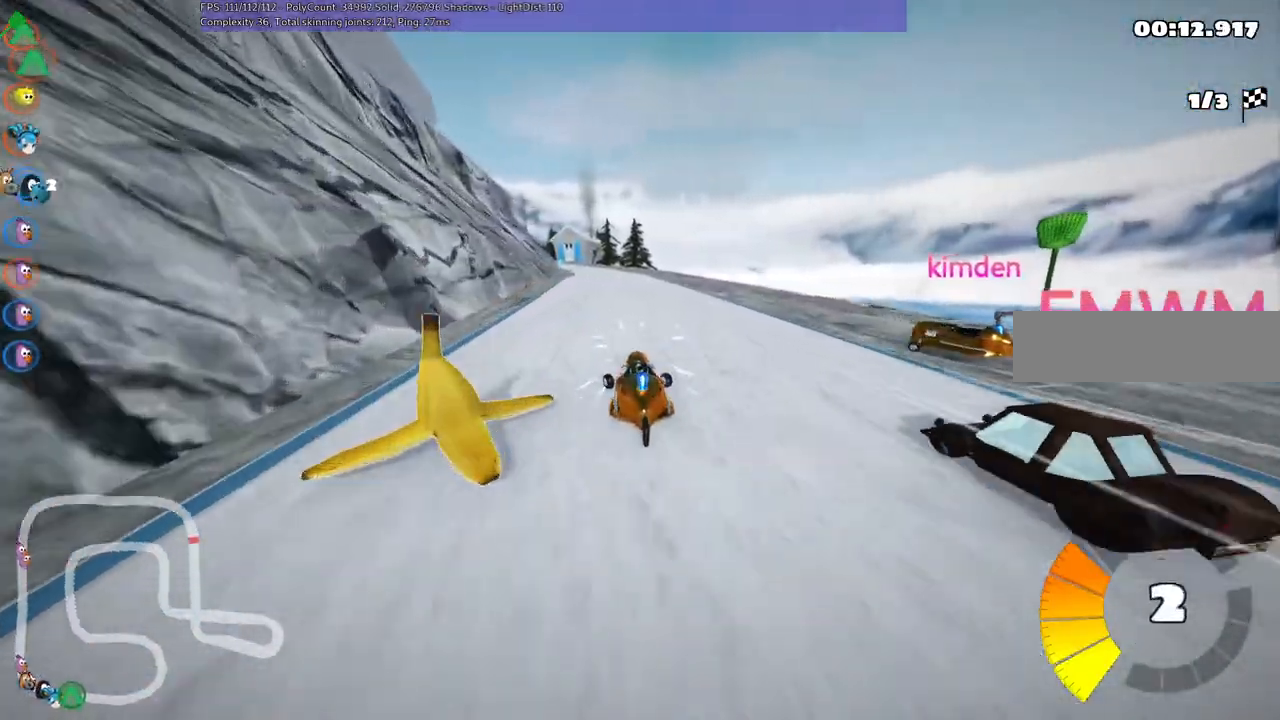
{"keys": [], "events": [[17, "down", "up"], [67, "left", "up"], [217, "right", "down"], [217, "up", "down"], [400, "right", "up"], [450, "up", "up"]]}
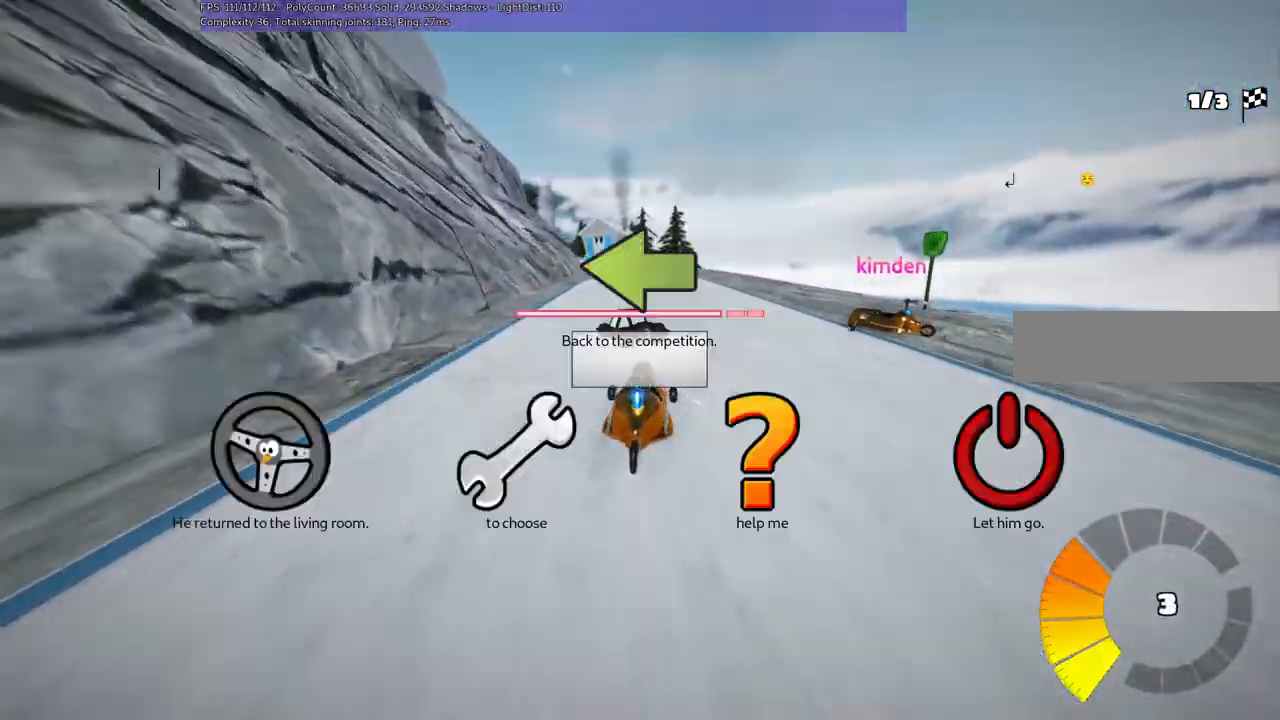
{"keys": [], "events": [[250, "l", "down"], [283, "l", "up"]]}
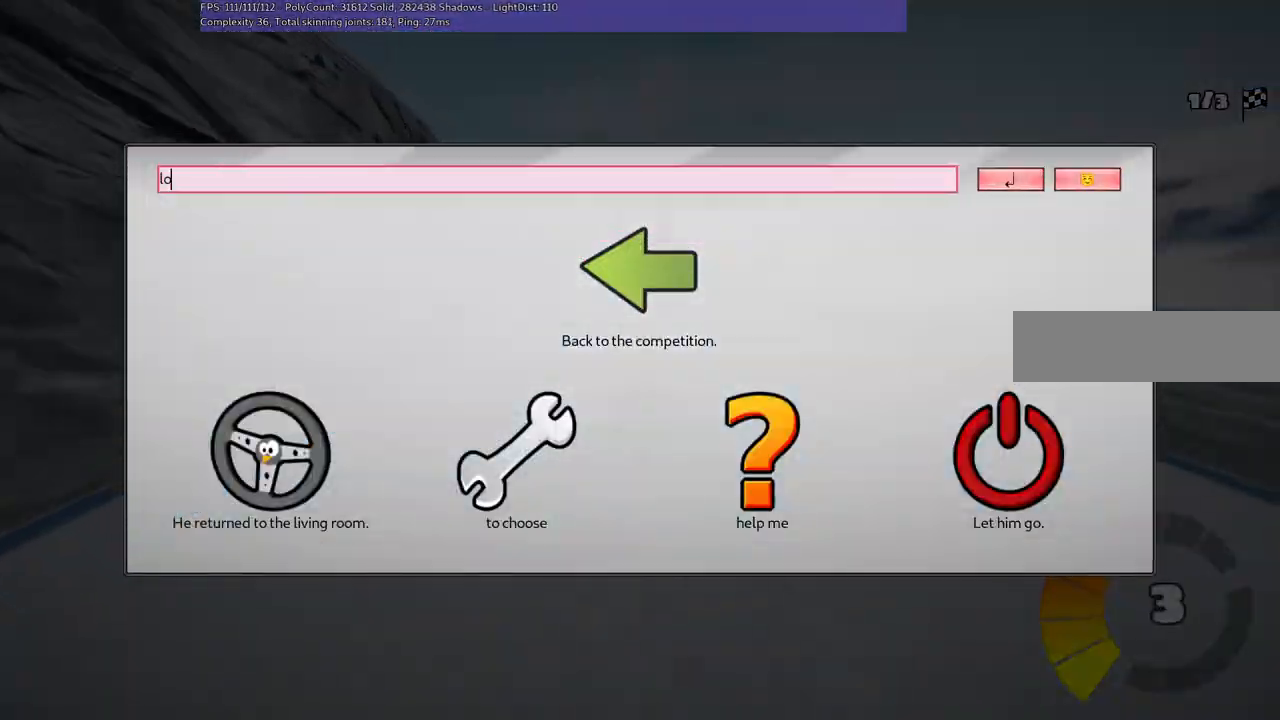
{"keys": ["left", "up"], "events": [[33, "l", "down"], [83, "return", "down"], [133, "l", "up"], [217, "return", "up"], [417, "left", "down"], [417, "up", "down"]]}
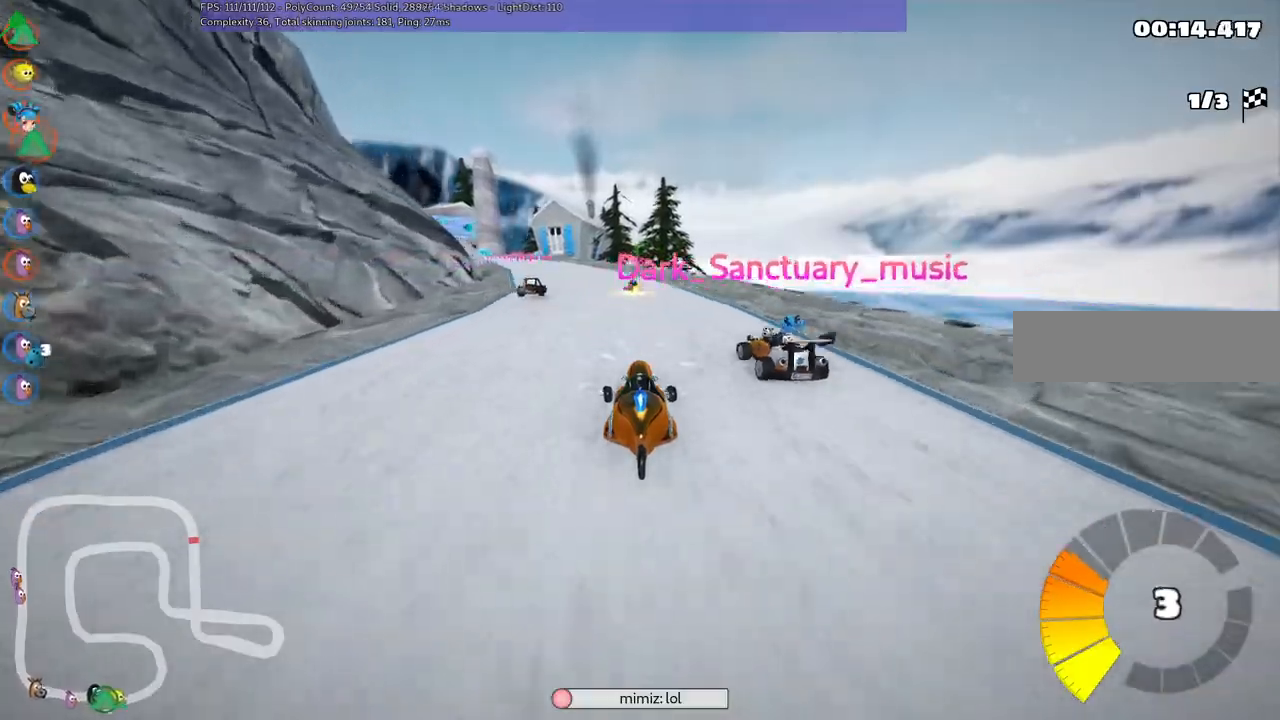
{"keys": ["right", "up"], "events": [[67, "m", "down"], [150, "left", "up"], [200, "m", "up"], [400, "right", "down"]]}
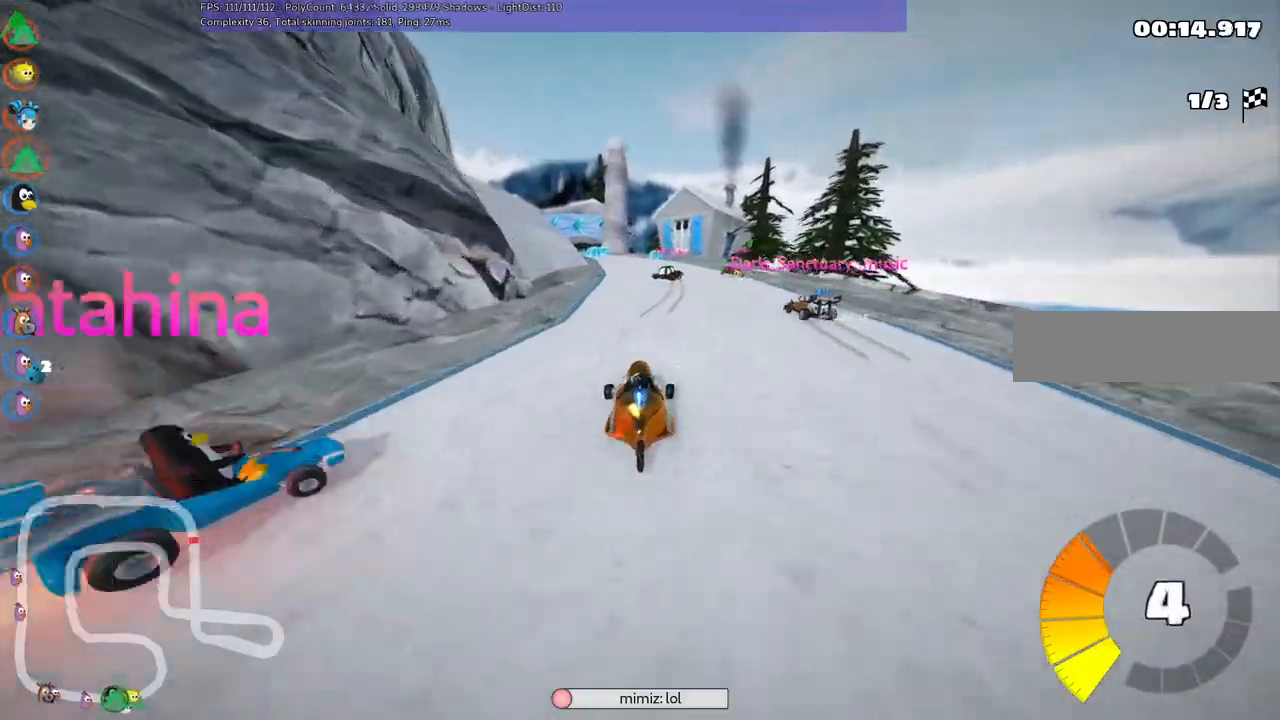
{"keys": ["left", "m", "right", "up"], "events": [[83, "right", "up"], [133, "left", "down"], [133, "m", "down"], [217, "right", "down"], [267, "left", "up"], [500, "left", "down"]]}
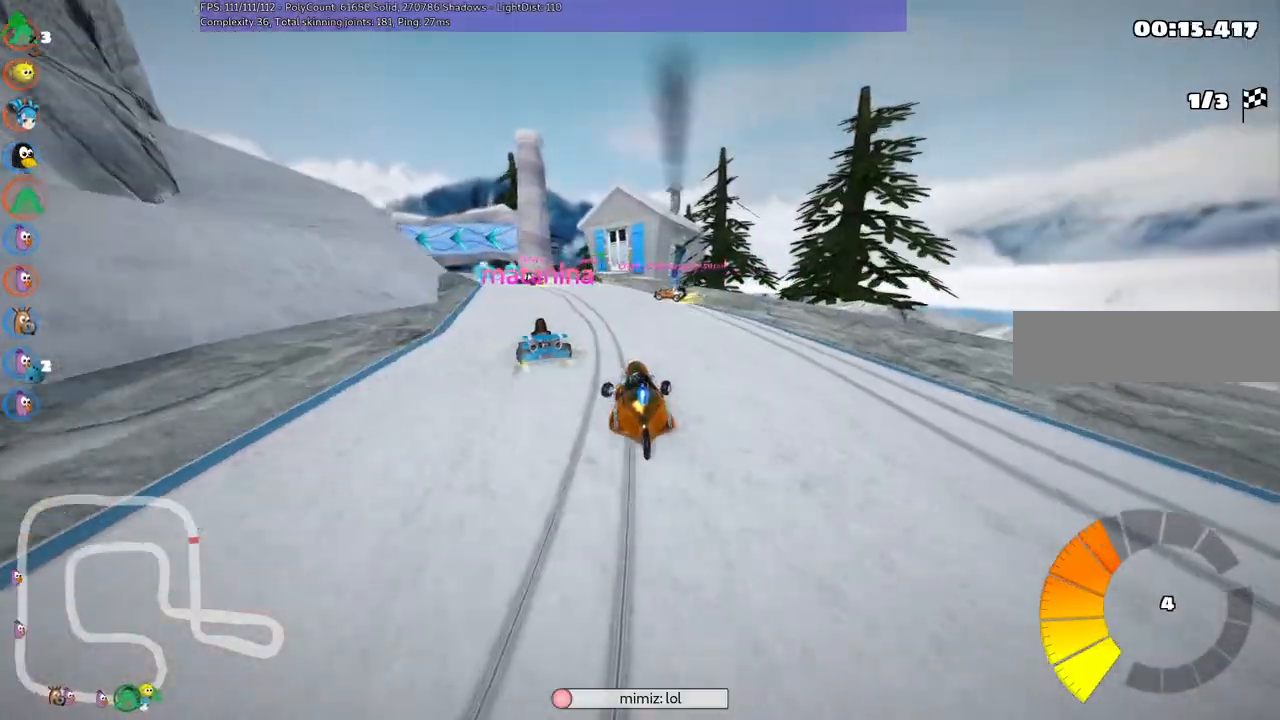
{"keys": ["left", "m", "right", "up"], "events": []}
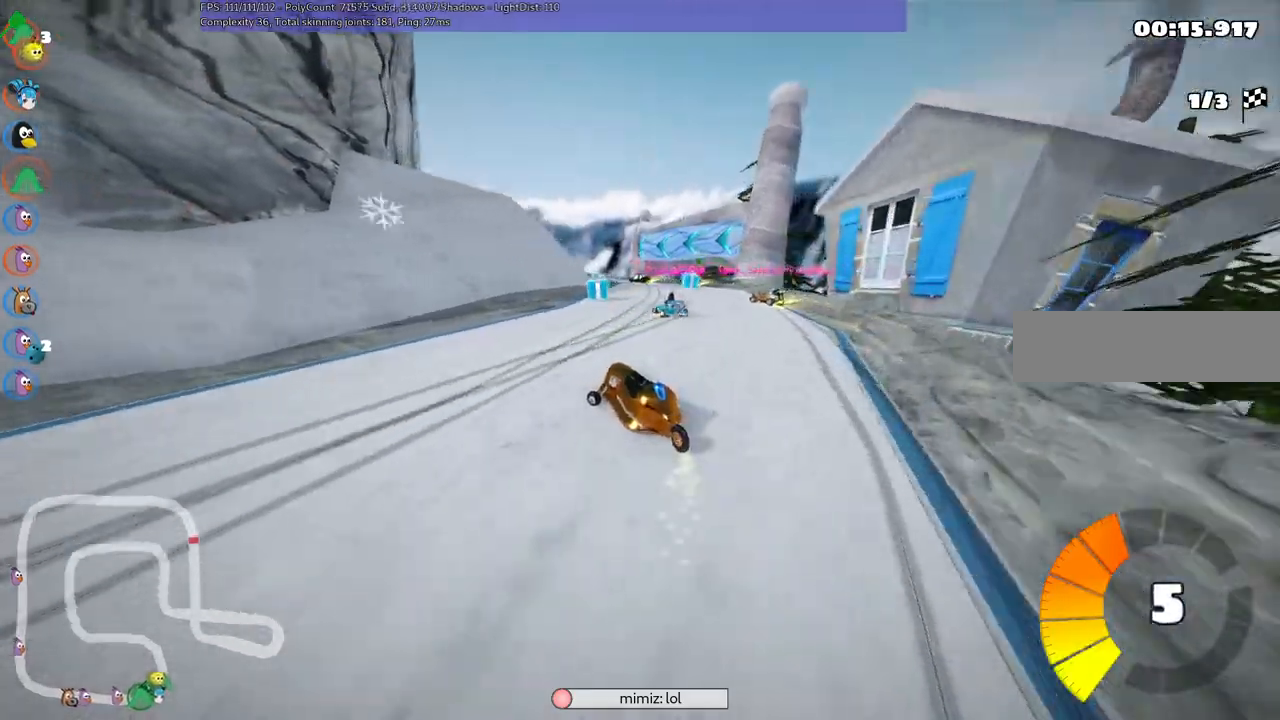
{"keys": ["up"], "events": [[83, "right", "up"], [117, "left", "up"], [217, "m", "up"], [367, "right", "down"], [500, "right", "up"]]}
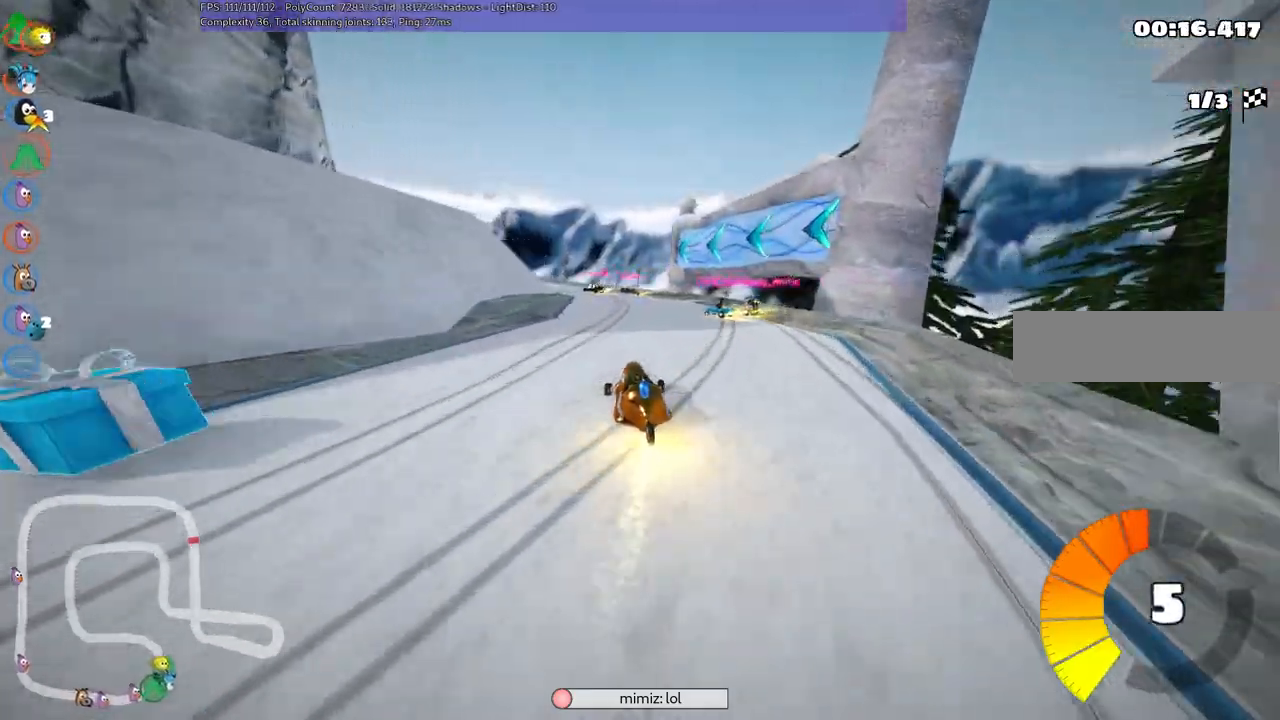
{"keys": ["left", "m", "up"], "events": [[150, "left", "down"], [183, "m", "down"]]}
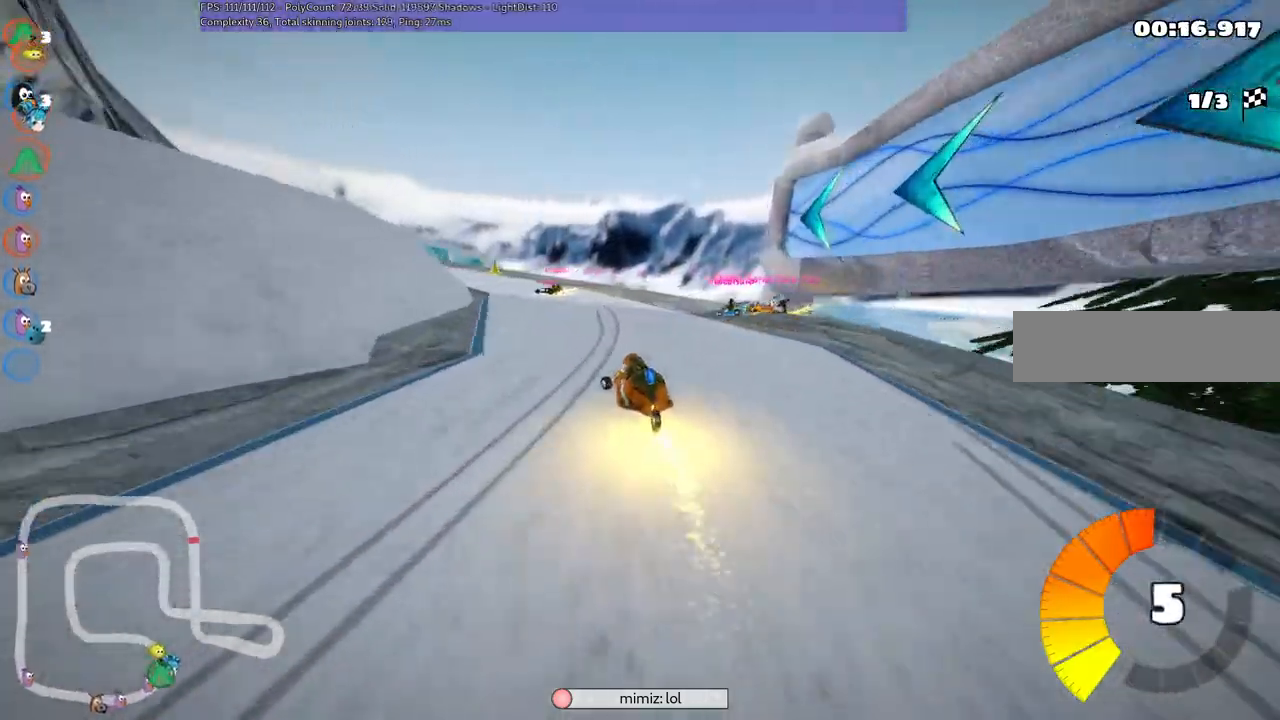
{"keys": ["left", "m", "right", "up"], "events": [[33, "right", "down"], [83, "left", "up"], [167, "left", "down"]]}
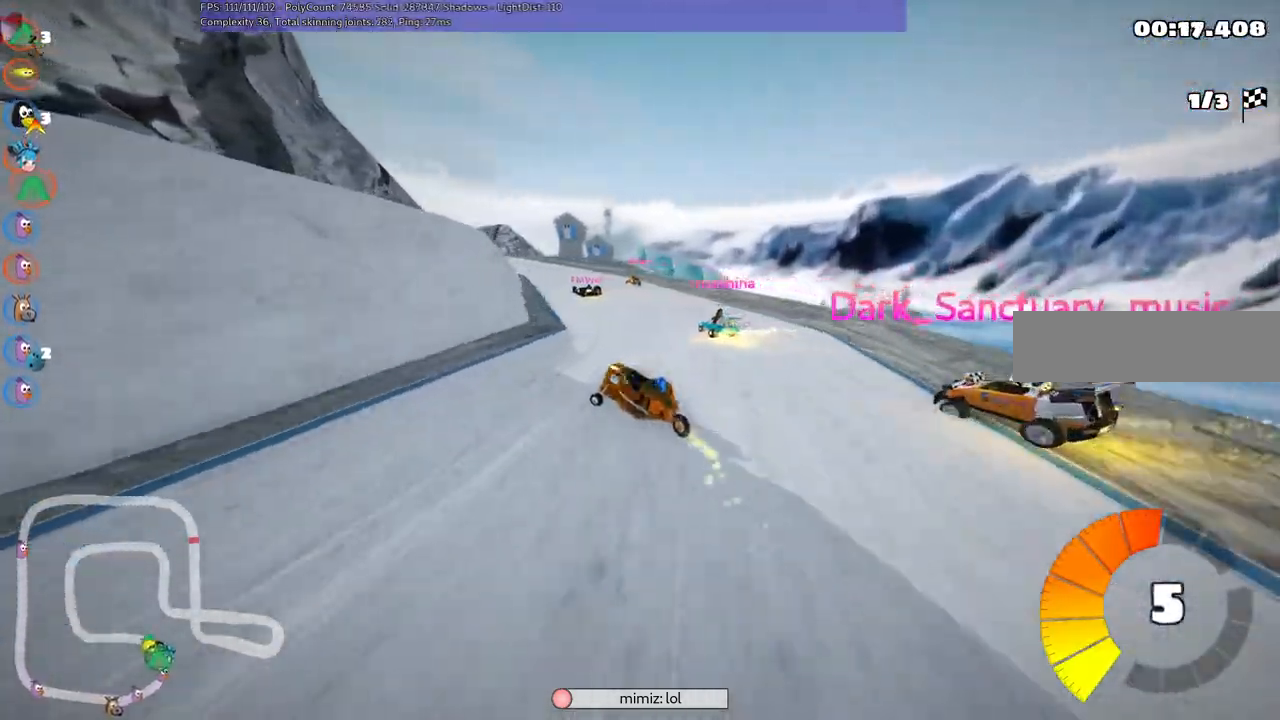
{"keys": ["left", "m", "up"]}